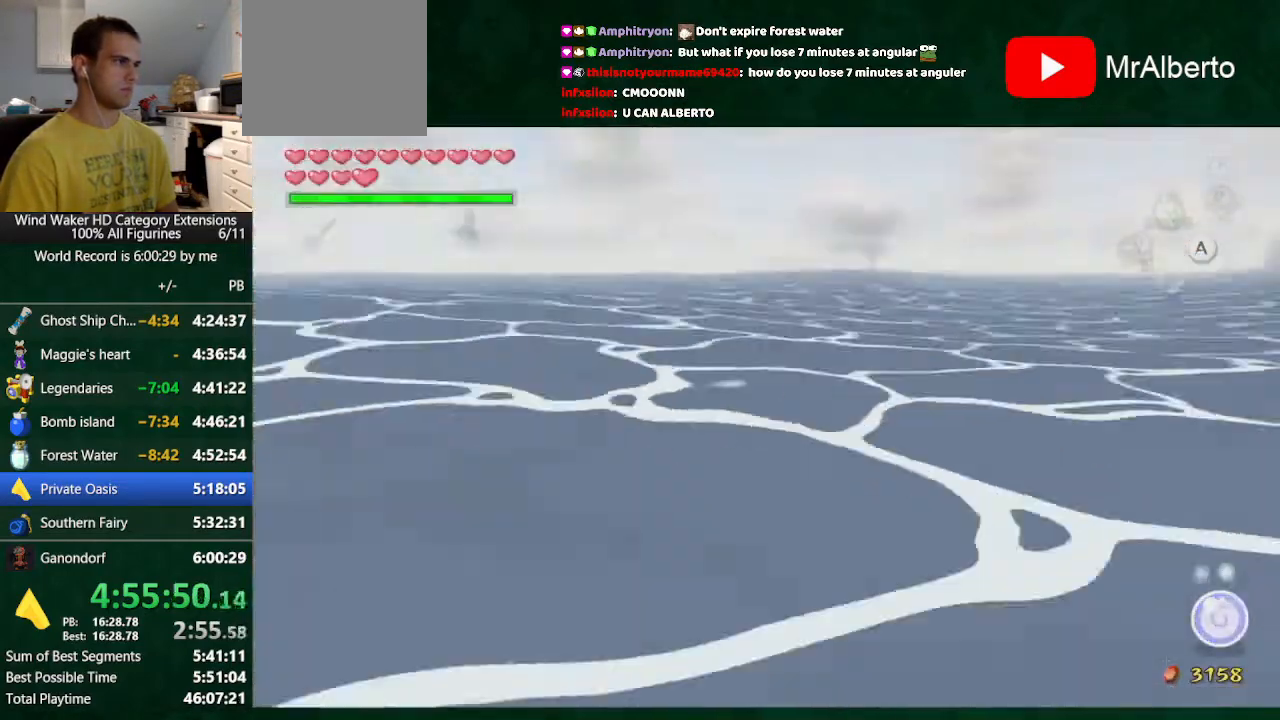
Gameplay with a controller (Nintendo layout); each line is a JSON object with the inputs held at the frame after it. "events" lists button and stick changes between this image and that frame as [ms after this image, input, new state], when the widget could be followed in between. Not read: L3 R3 TOUCHPAD.
{"buttons": [], "left_stick": "down", "right_stick": "center", "events": [[200, "left_stick", "right"], [367, "left_stick", "down"], [400, "right_stick", "down"], [500, "right_stick", "center"]]}
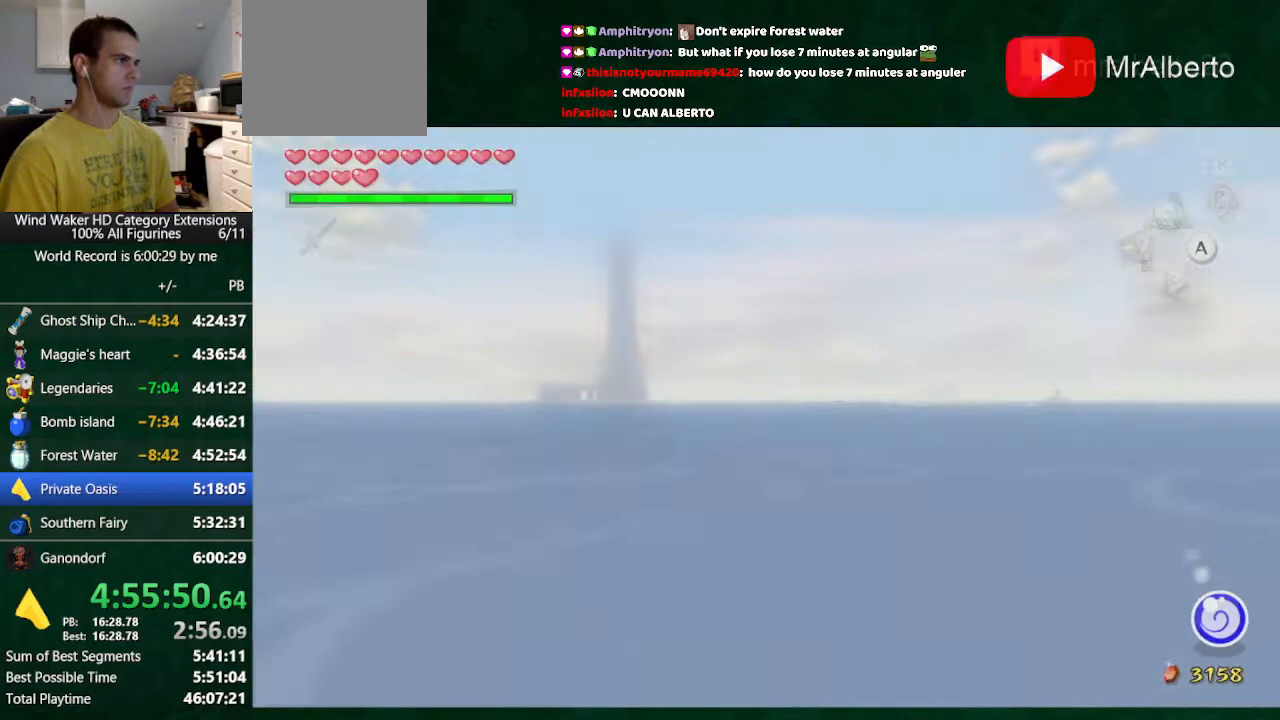
{"buttons": [], "left_stick": "down", "right_stick": "right", "events": [[100, "left_stick", "up"], [167, "right_stick", "right"], [400, "left_stick", "down"]]}
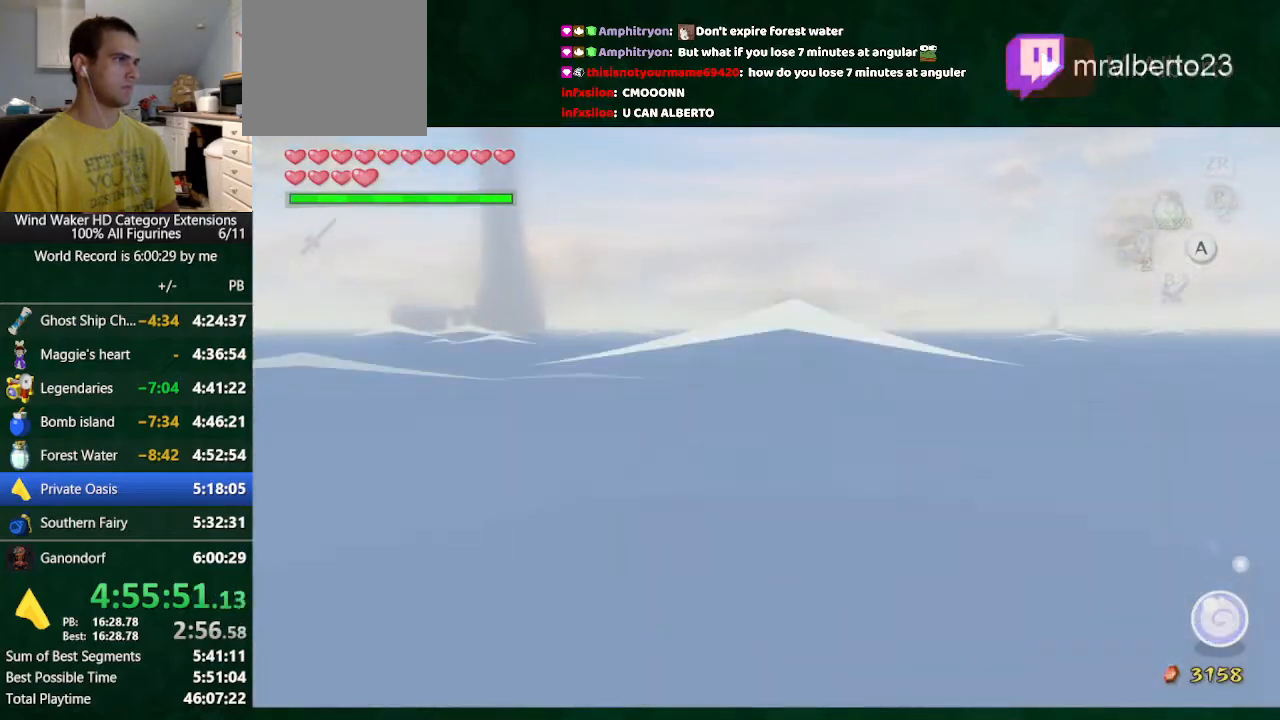
{"buttons": [], "left_stick": "down", "right_stick": "right", "events": [[67, "right_stick", "center"], [133, "right_stick", "right"]]}
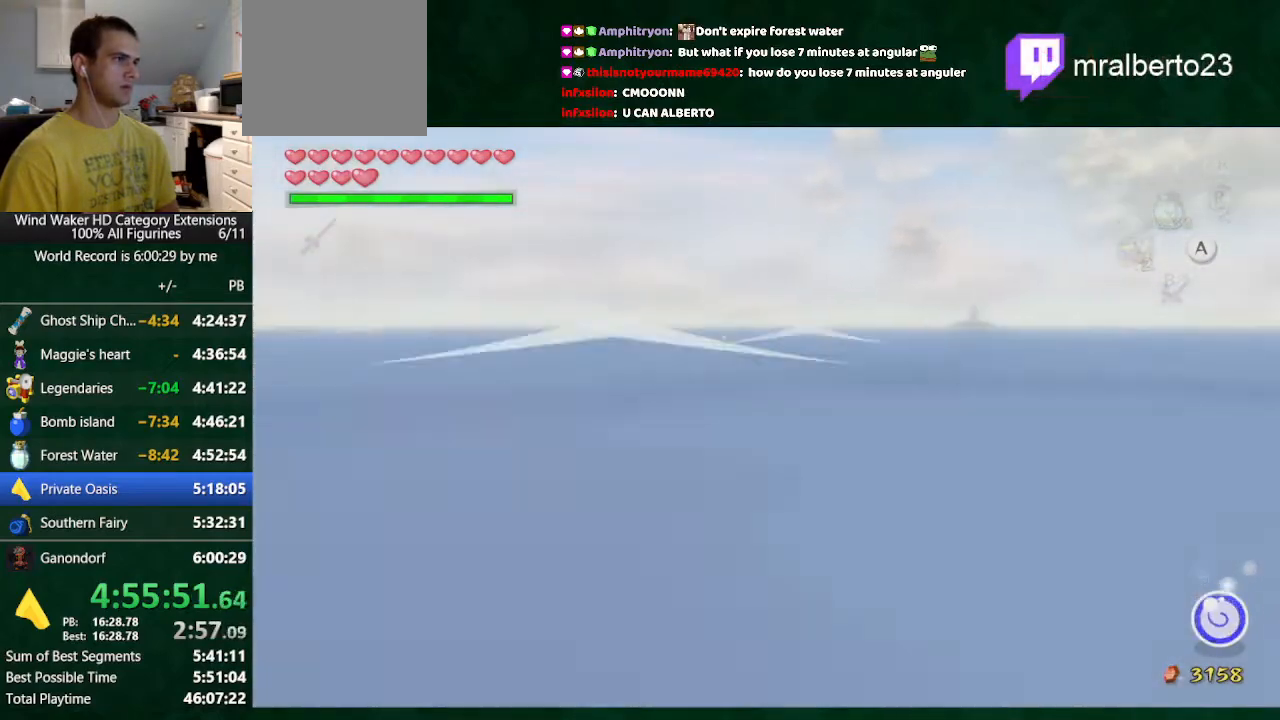
{"buttons": [], "left_stick": "center", "right_stick": "down-right", "events": [[67, "left_stick", "center"], [133, "left_stick", "up"], [233, "left_stick", "center"], [333, "right_stick", "center"], [467, "right_stick", "down-right"]]}
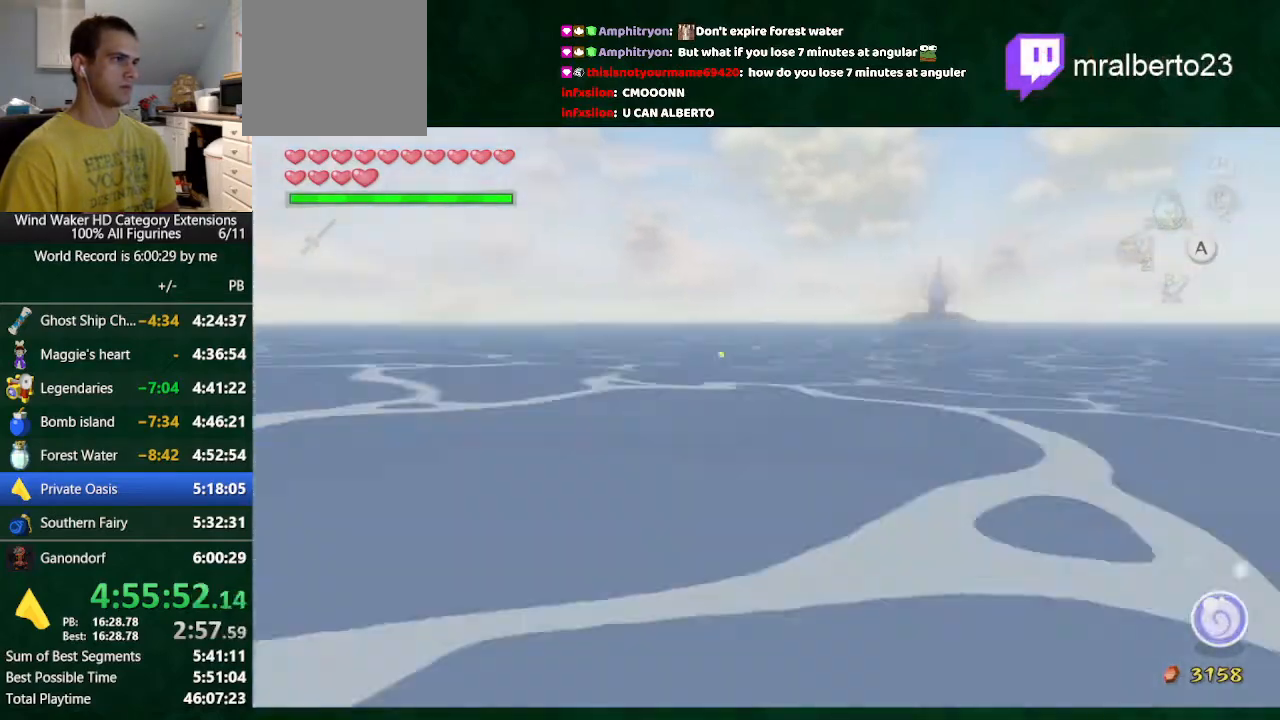
{"buttons": [], "left_stick": "center", "right_stick": "left", "events": [[167, "left_stick", "up"], [300, "left_stick", "down"], [367, "right_stick", "center"], [400, "left_stick", "up"], [500, "left_stick", "center"], [500, "right_stick", "left"]]}
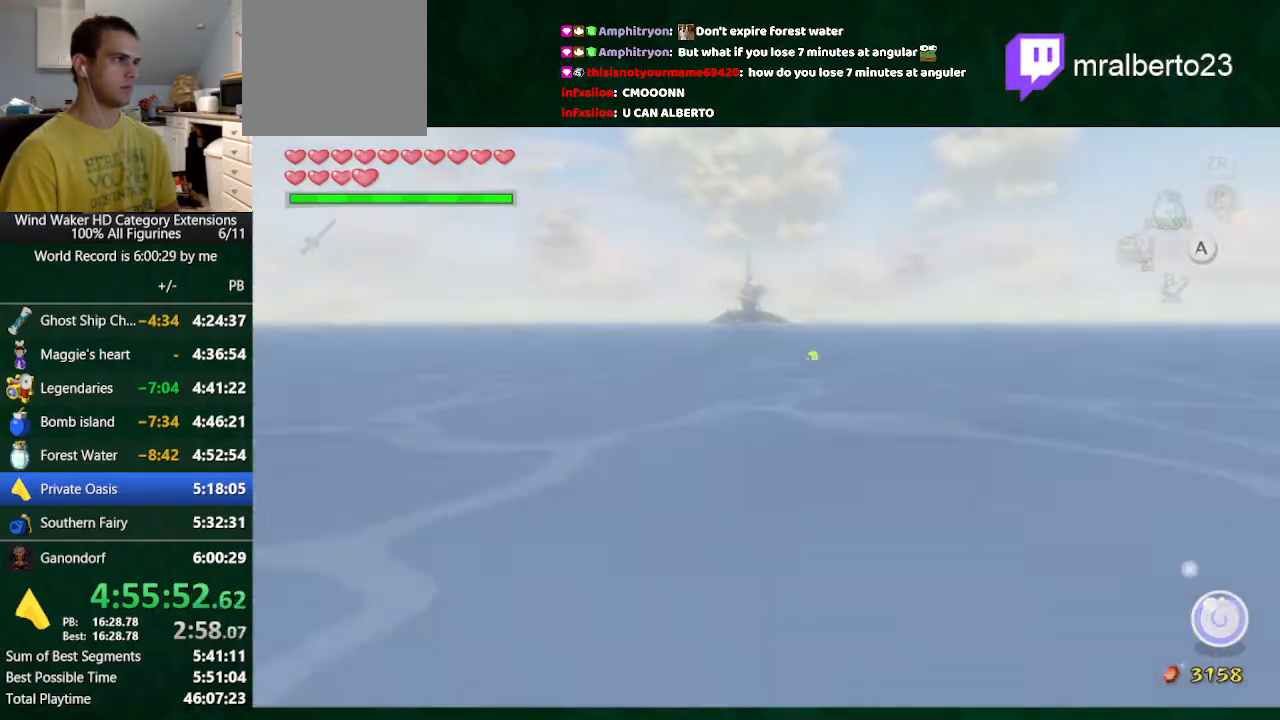
{"buttons": [], "left_stick": "center", "right_stick": "center", "events": [[67, "left_stick", "down"], [167, "left_stick", "up"], [167, "right_stick", "center"], [267, "left_stick", "center"]]}
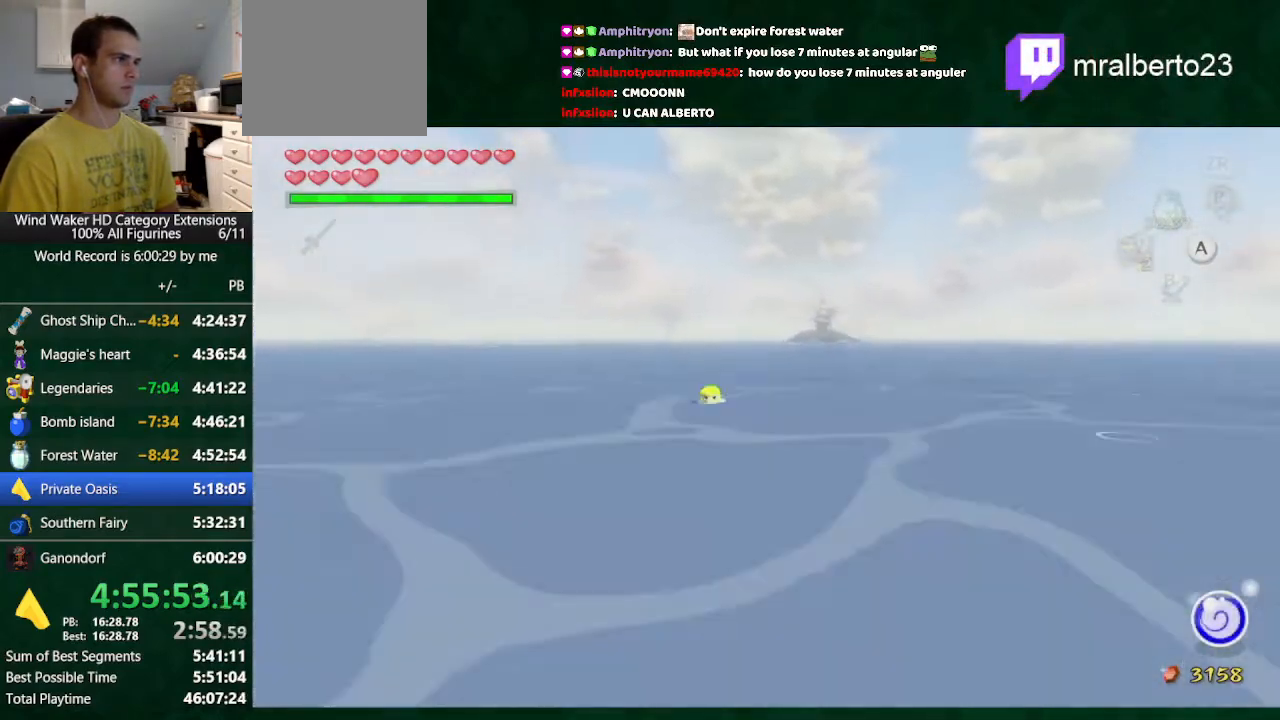
{"buttons": [], "left_stick": "center", "right_stick": "center"}
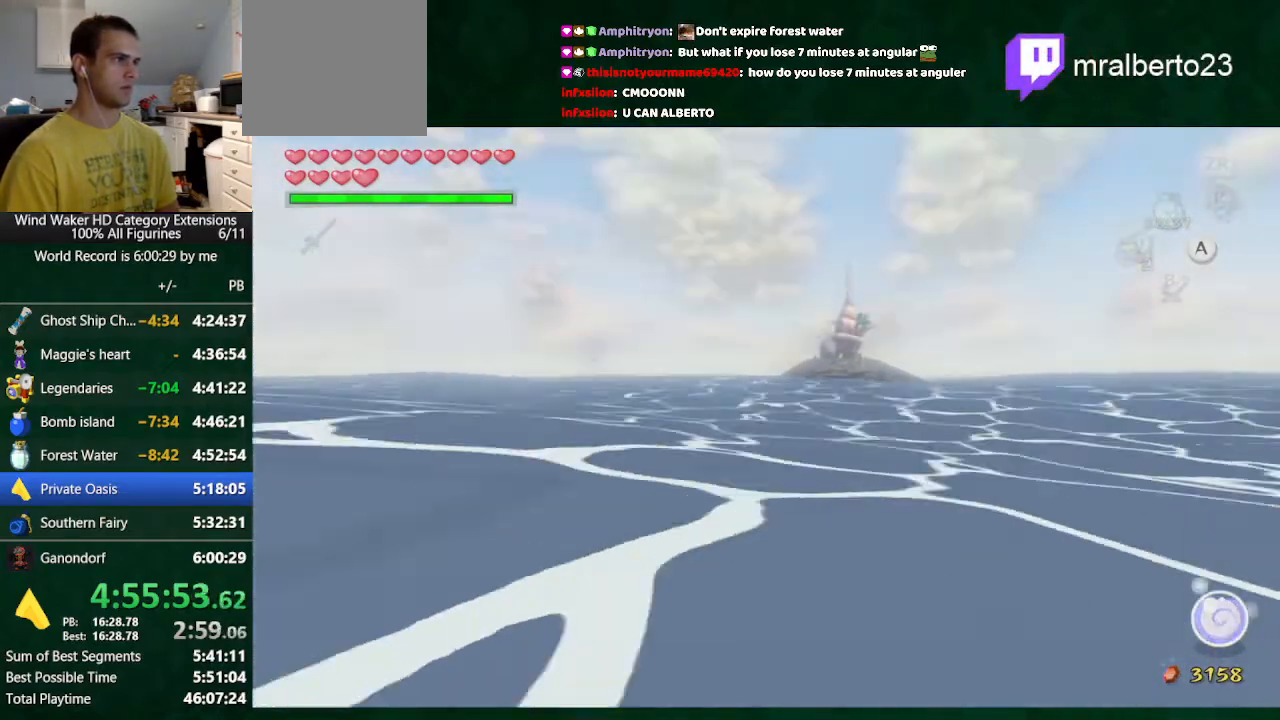
{"buttons": [], "left_stick": "up", "right_stick": "down-right"}
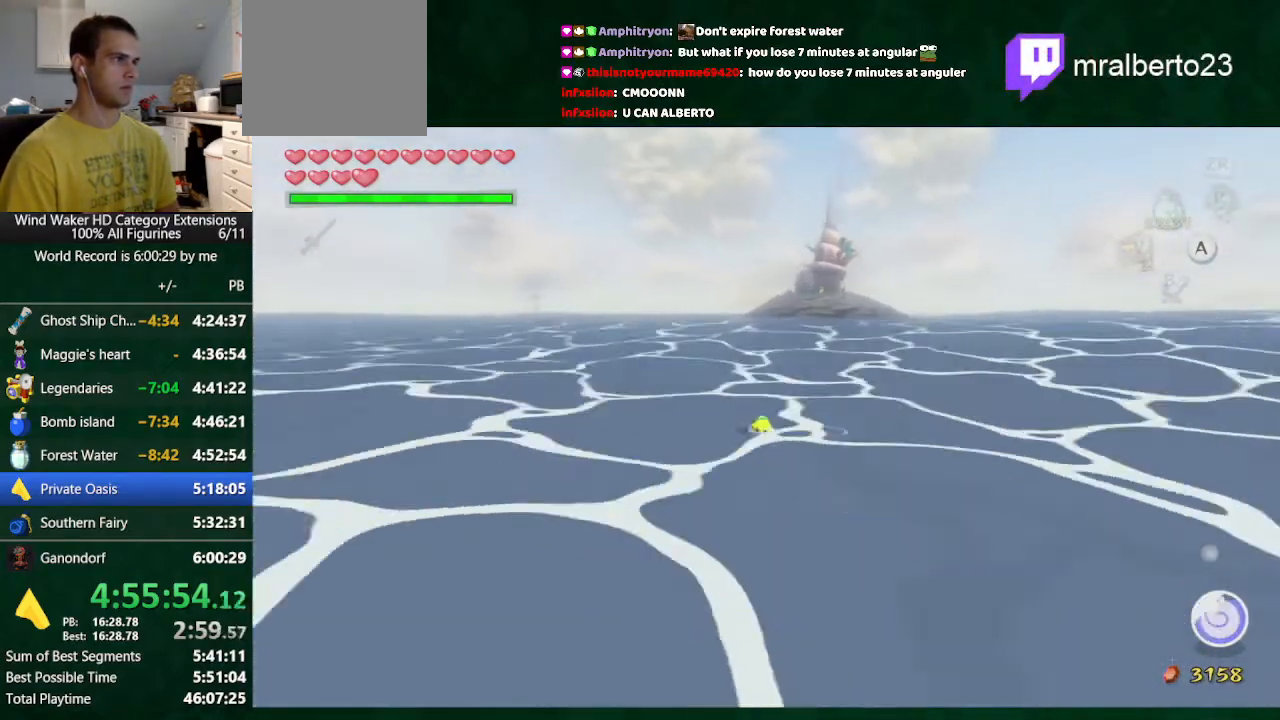
{"buttons": [], "left_stick": "center", "right_stick": "down-right", "events": [[67, "left_stick", "center"]]}
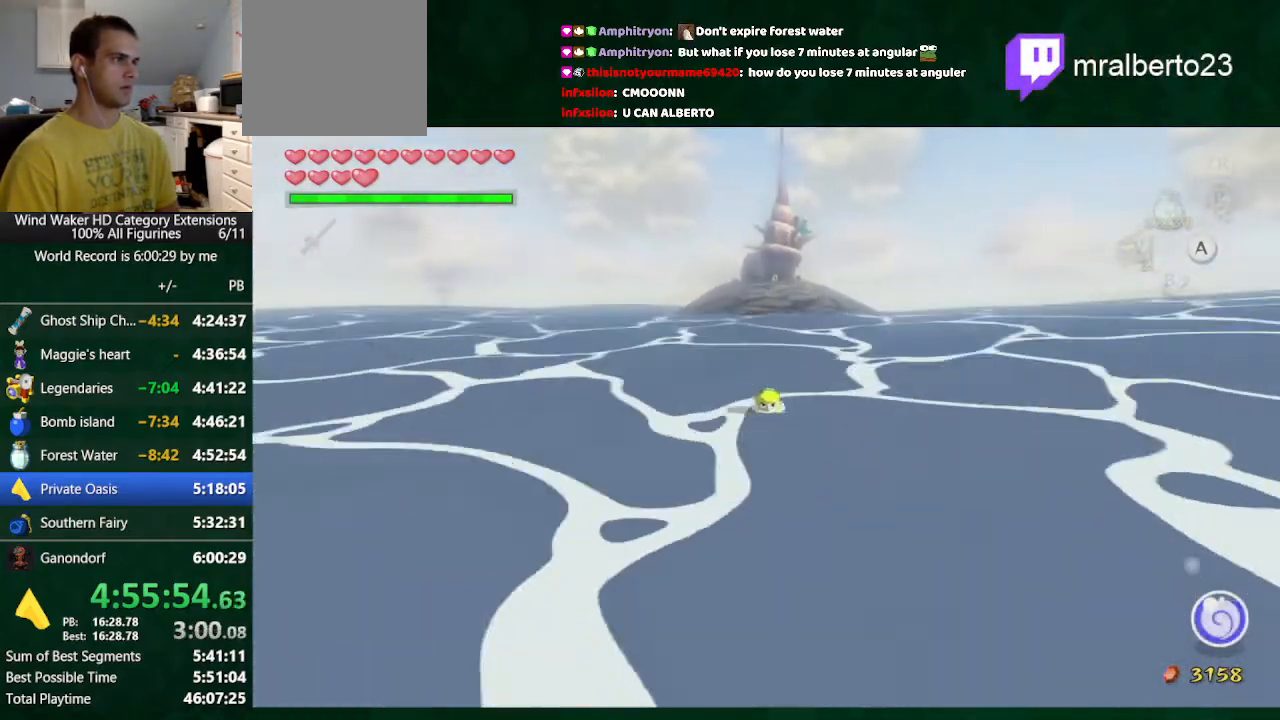
{"buttons": [], "left_stick": "center", "right_stick": "center", "events": [[67, "right_stick", "center"], [233, "right_stick", "left"], [433, "right_stick", "center"]]}
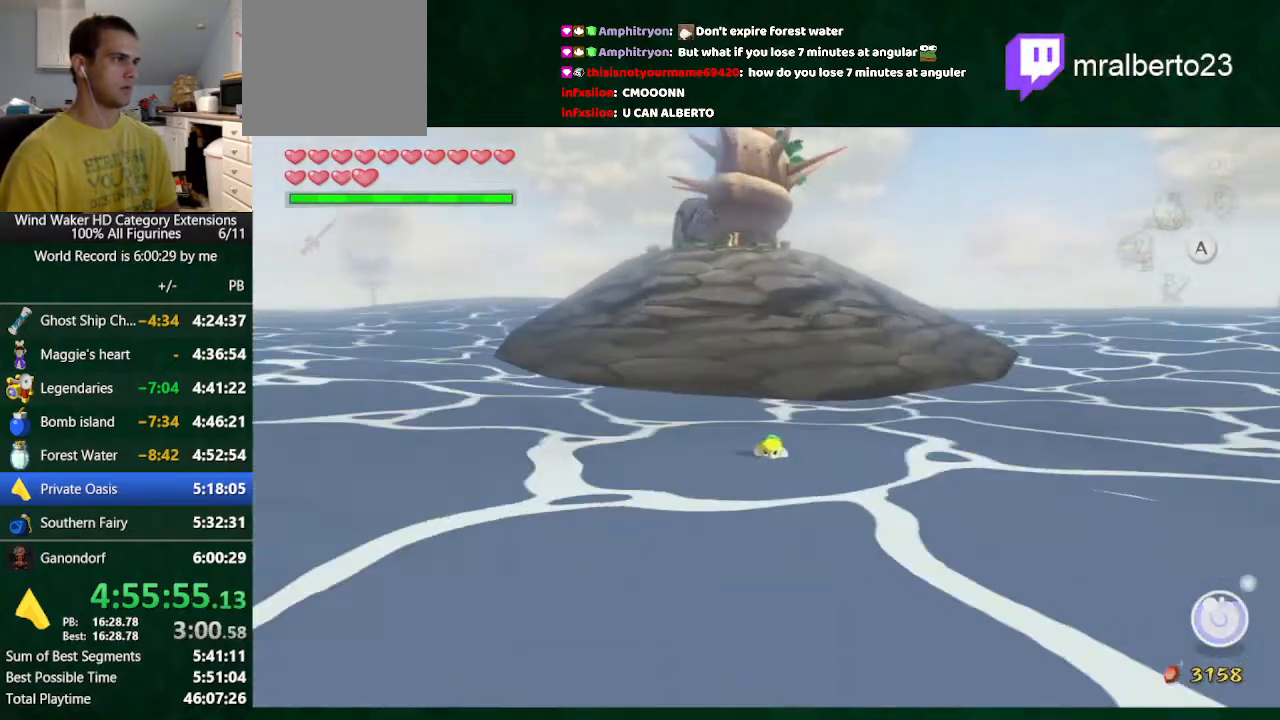
{"buttons": [], "left_stick": "up", "right_stick": "down", "events": [[67, "right_stick", "down"], [200, "left_stick", "up"]]}
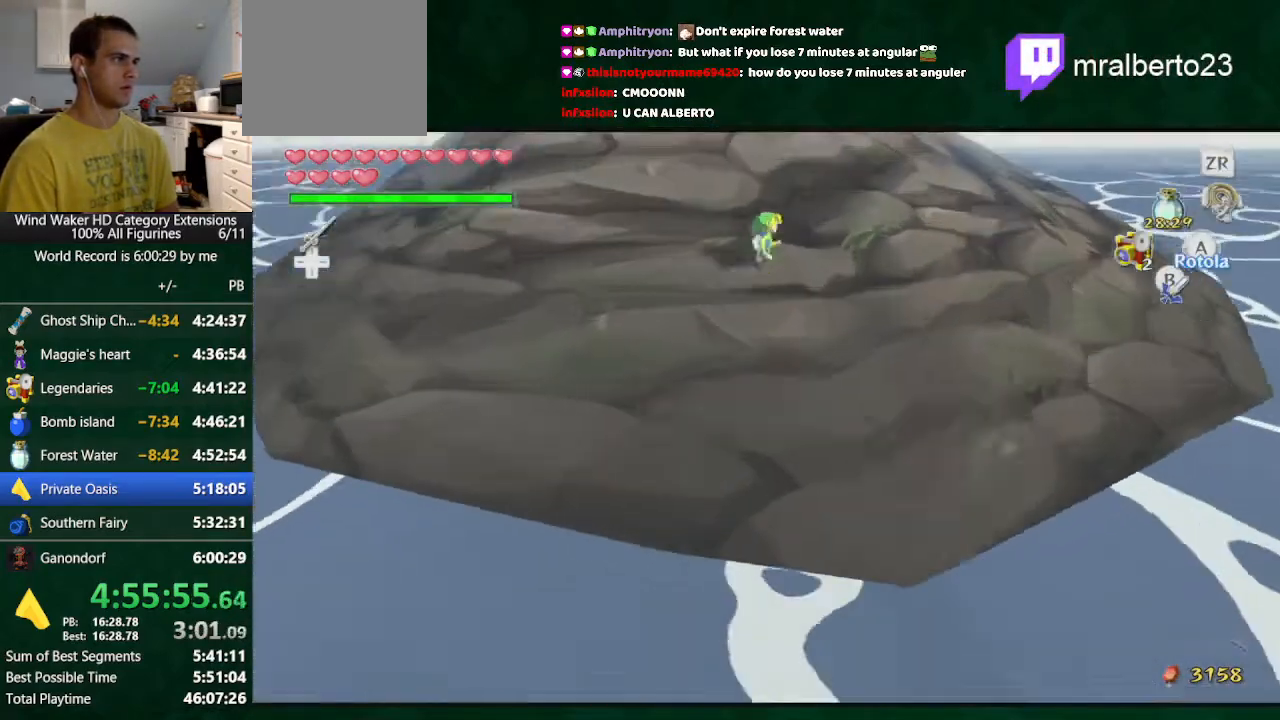
{"buttons": [], "left_stick": "up", "right_stick": "center", "events": [[200, "A", "down"], [300, "A", "up"], [333, "right_stick", "center"]]}
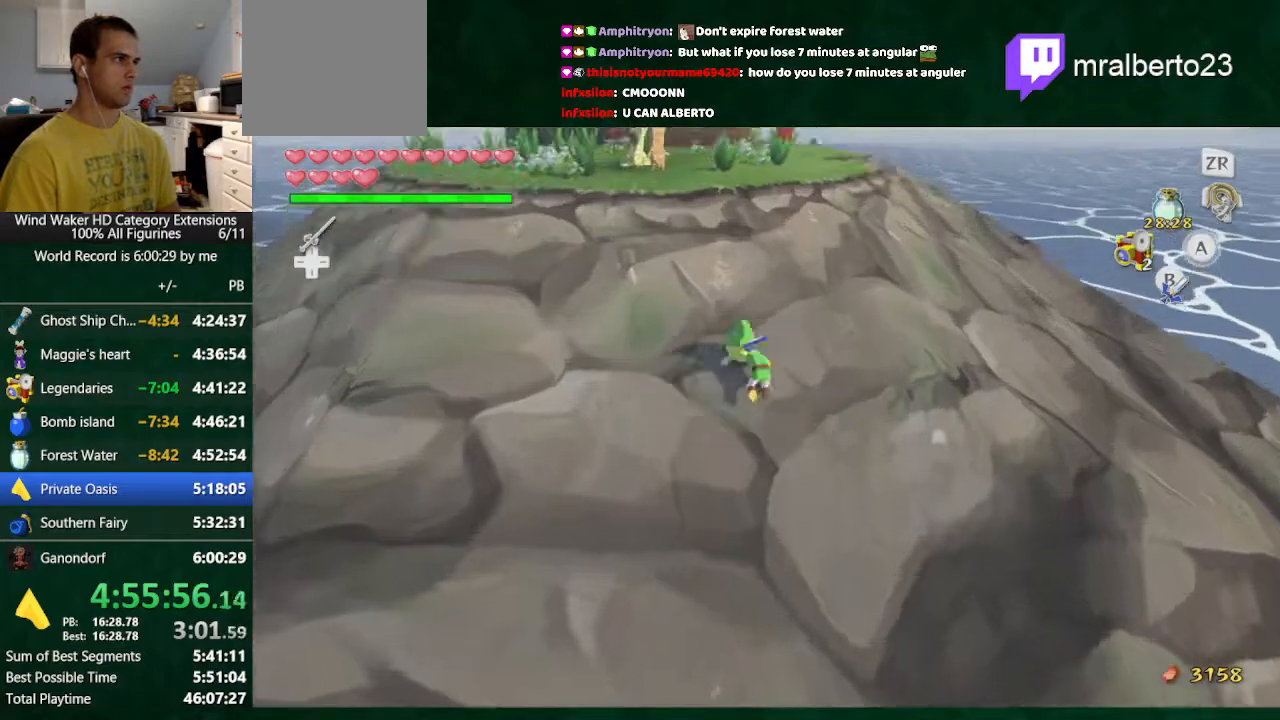
{"buttons": [], "left_stick": "up", "right_stick": "center", "events": [[67, "right_stick", "up-left"], [100, "left_stick", "center"], [167, "left_stick", "up"], [167, "right_stick", "center"], [267, "A", "down"], [400, "A", "up"]]}
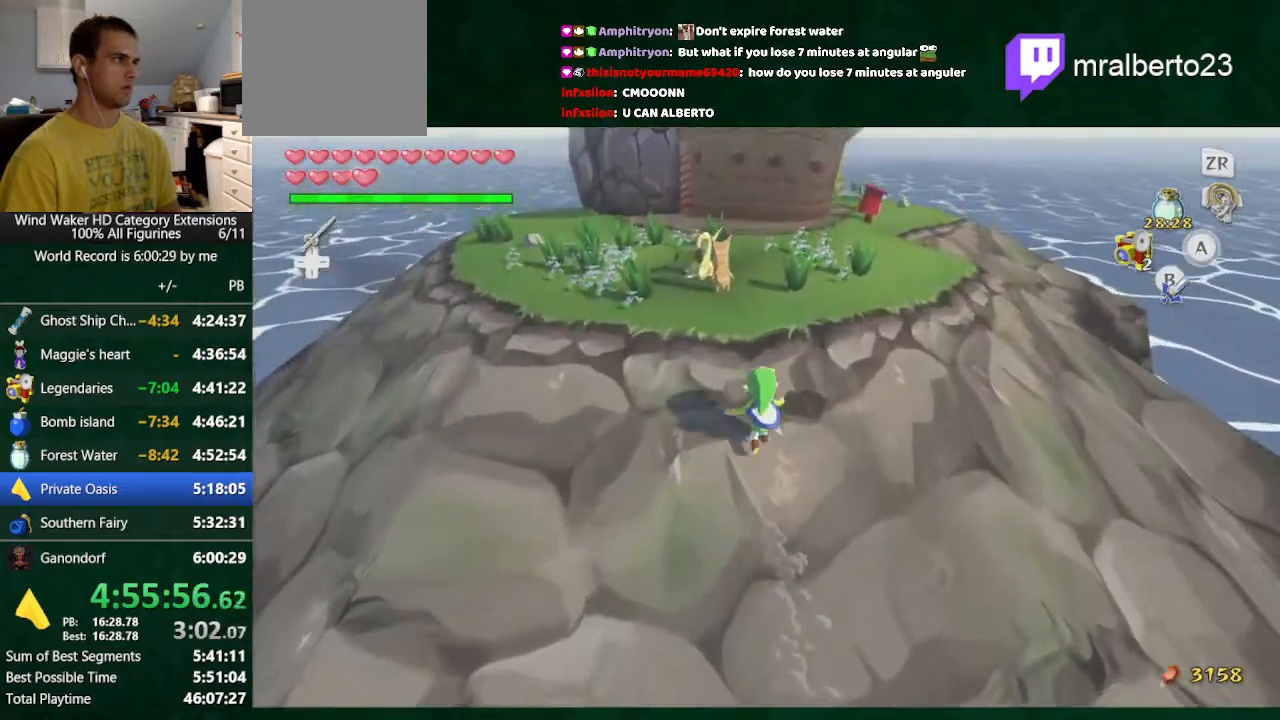
{"buttons": [], "left_stick": "up", "right_stick": "center", "events": [[33, "left_stick", "up-left"], [467, "left_stick", "up"]]}
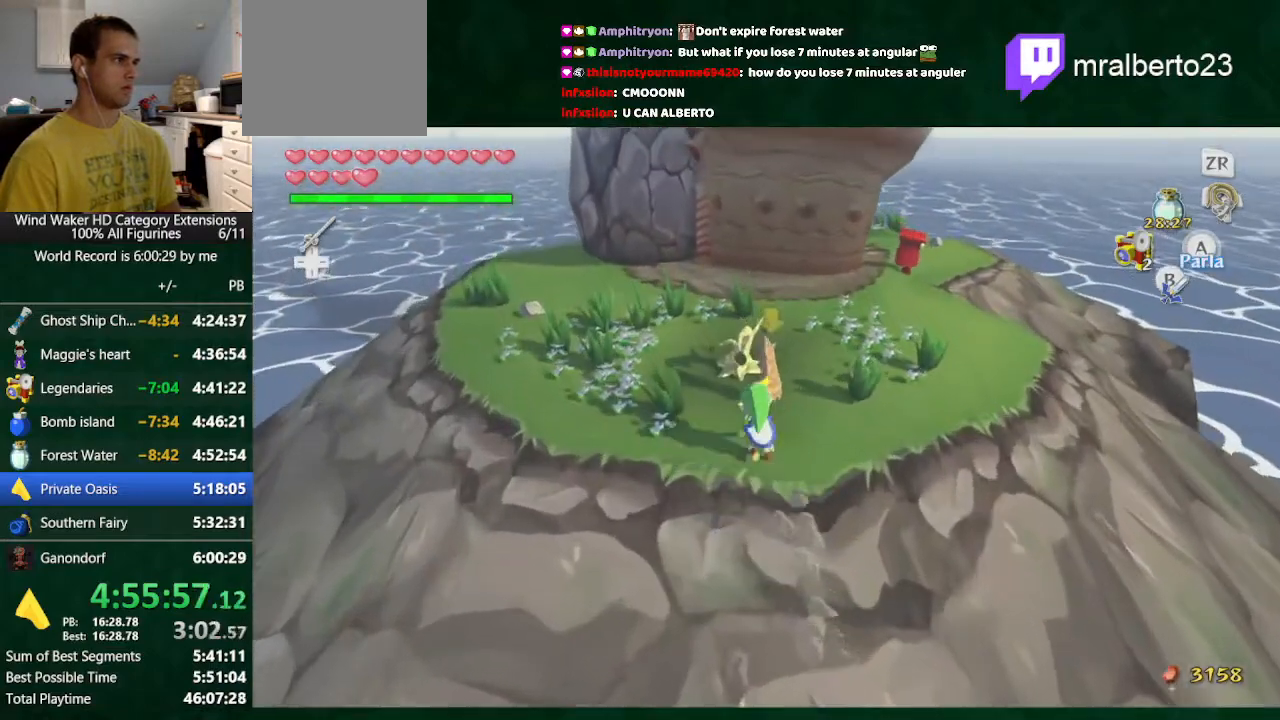
{"buttons": [], "left_stick": "up", "right_stick": "center", "events": []}
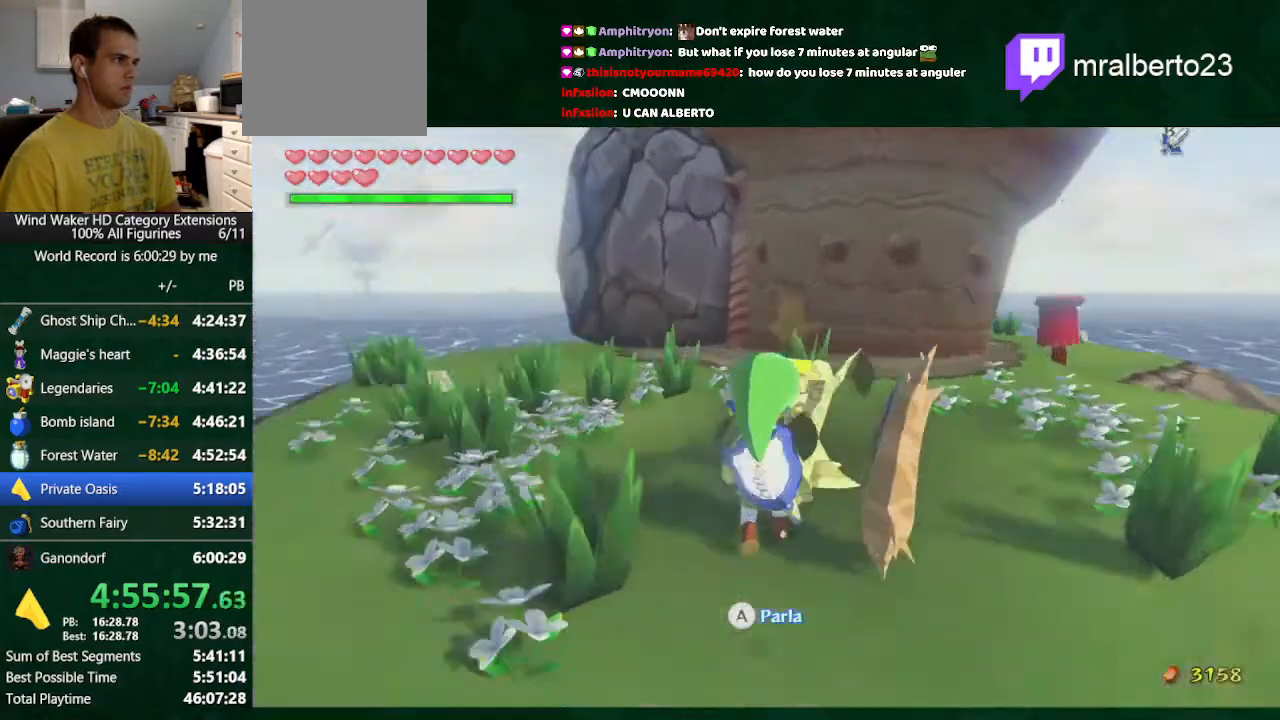
{"buttons": ["X"], "left_stick": "center", "right_stick": "center", "events": [[100, "A", "down"], [200, "A", "up"], [200, "left_stick", "center"], [267, "X", "down"]]}
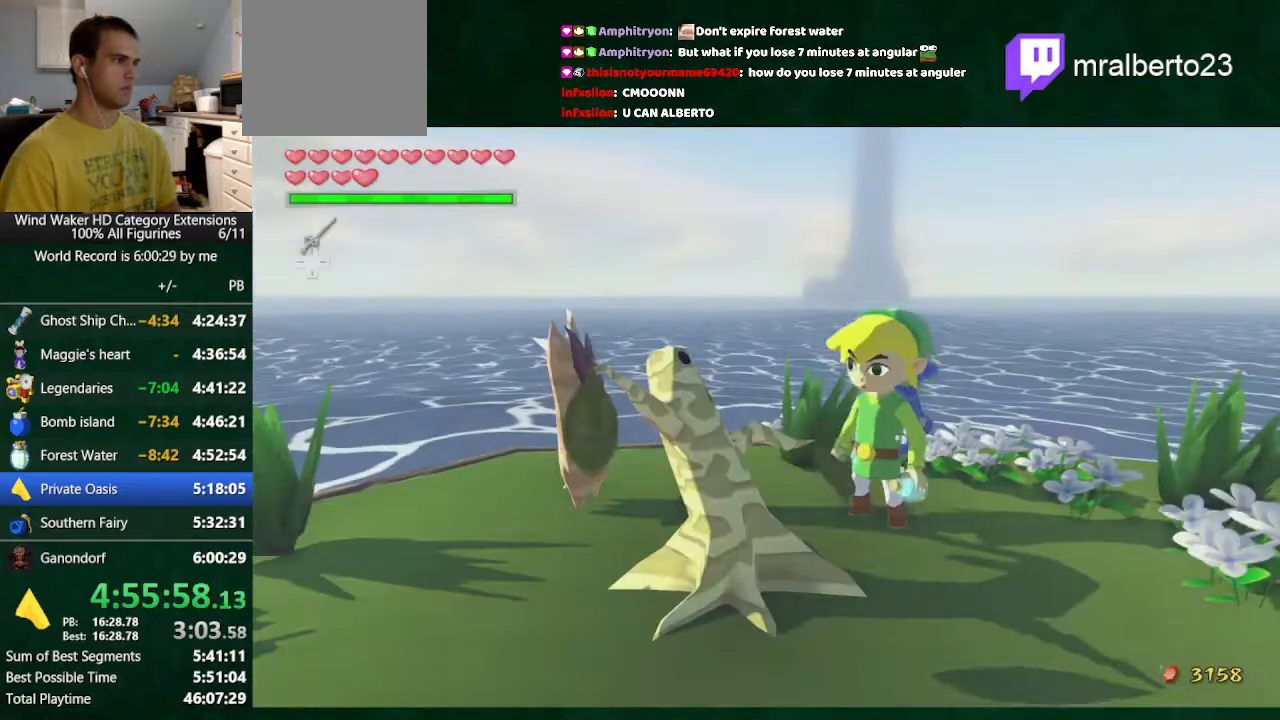
{"buttons": [], "left_stick": "center", "right_stick": "center", "events": [[200, "X", "up"]]}
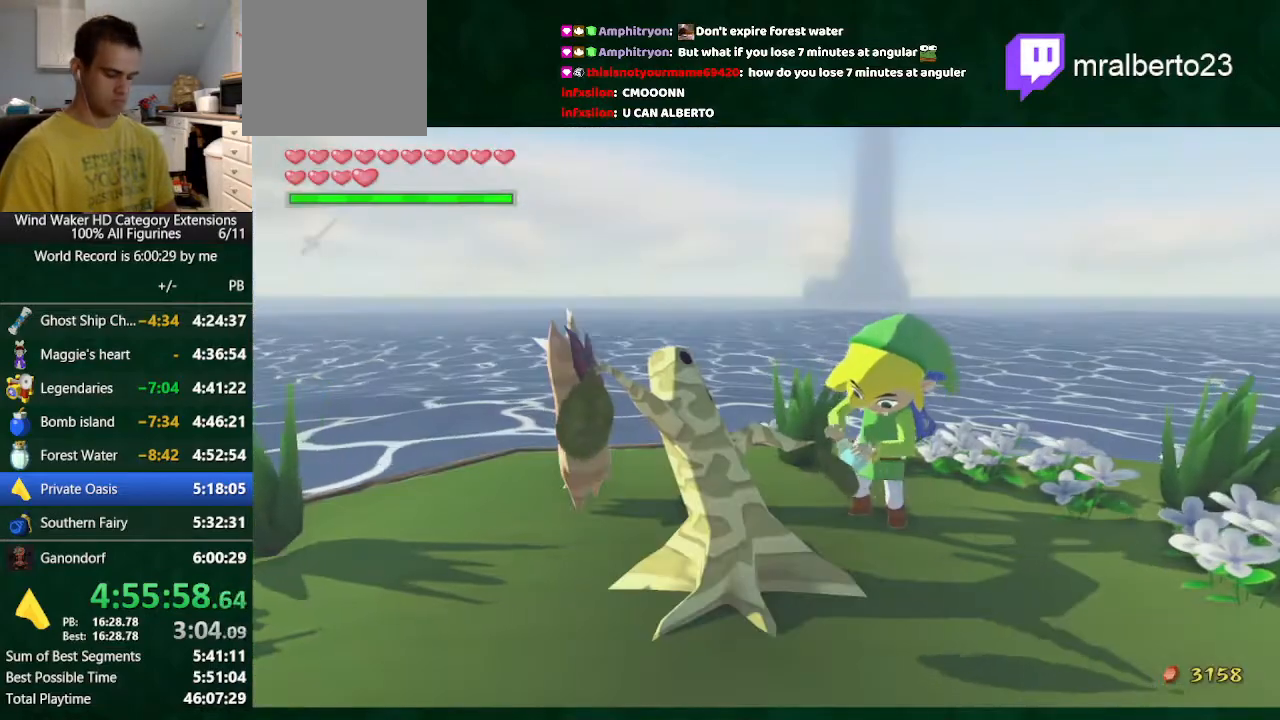
{"buttons": [], "left_stick": "center", "right_stick": "center", "events": []}
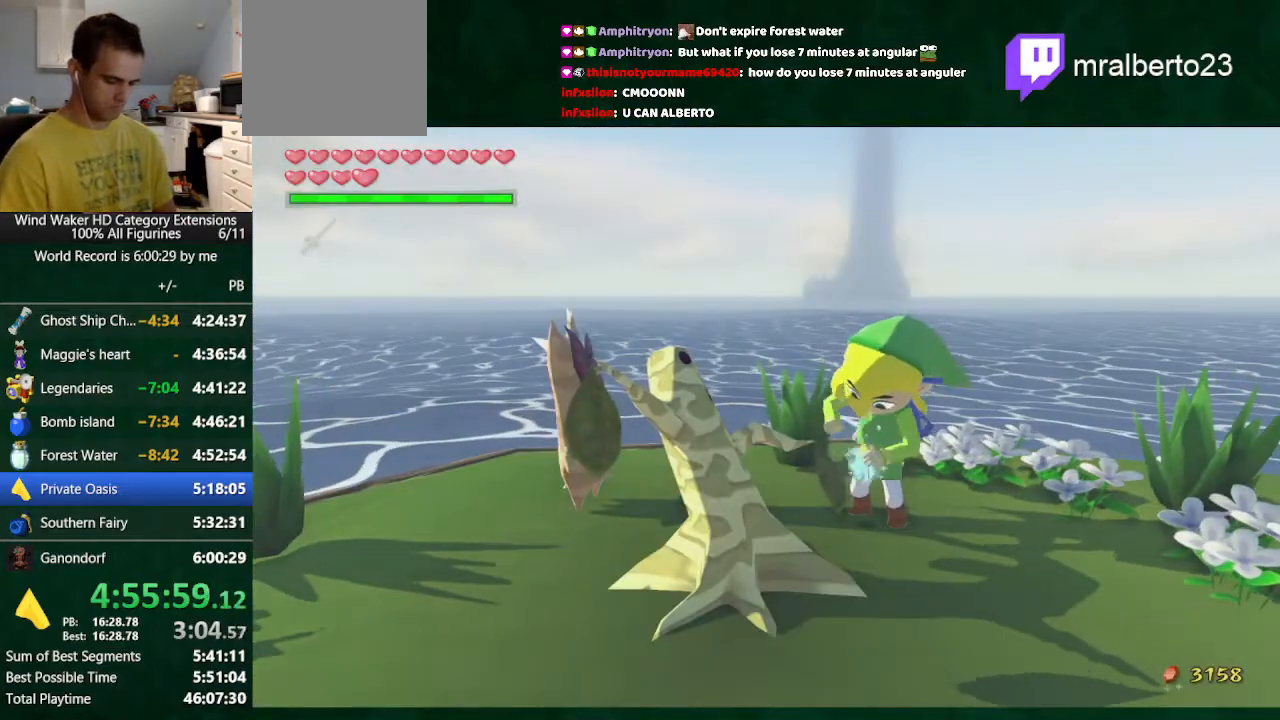
{"buttons": [], "left_stick": "center", "right_stick": "center", "events": []}
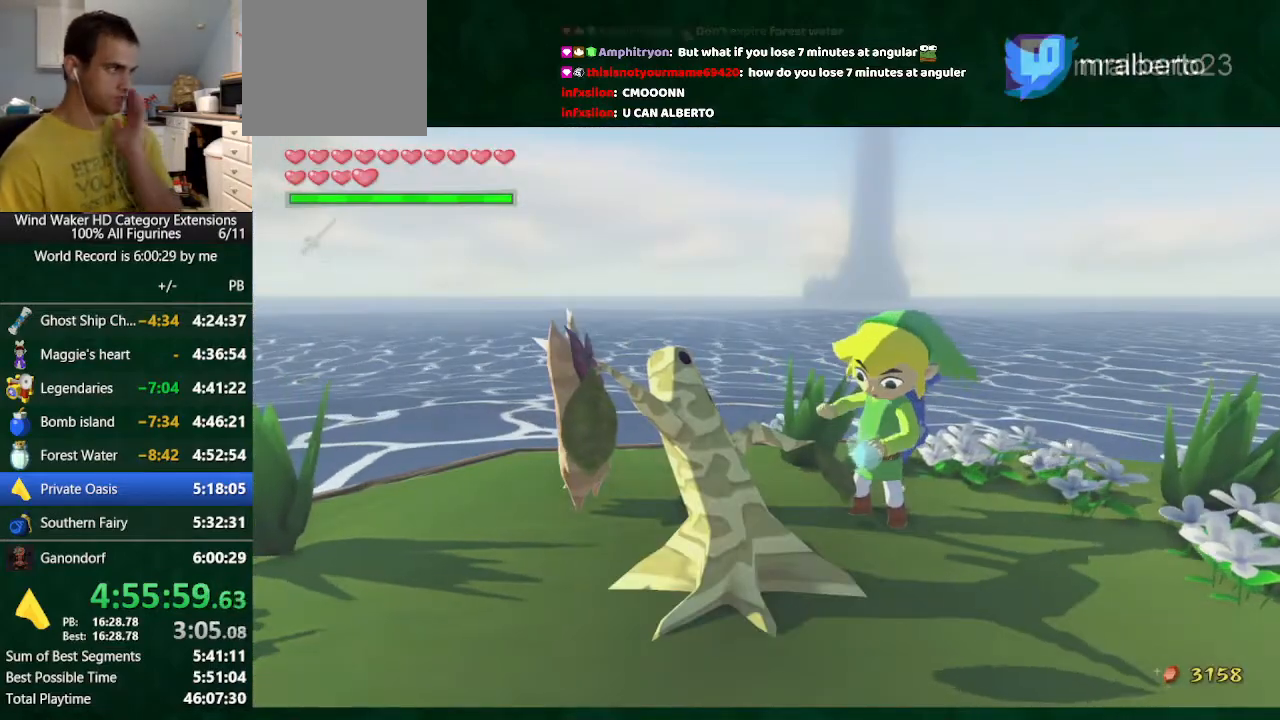
{"buttons": [], "left_stick": "center", "right_stick": "center", "events": []}
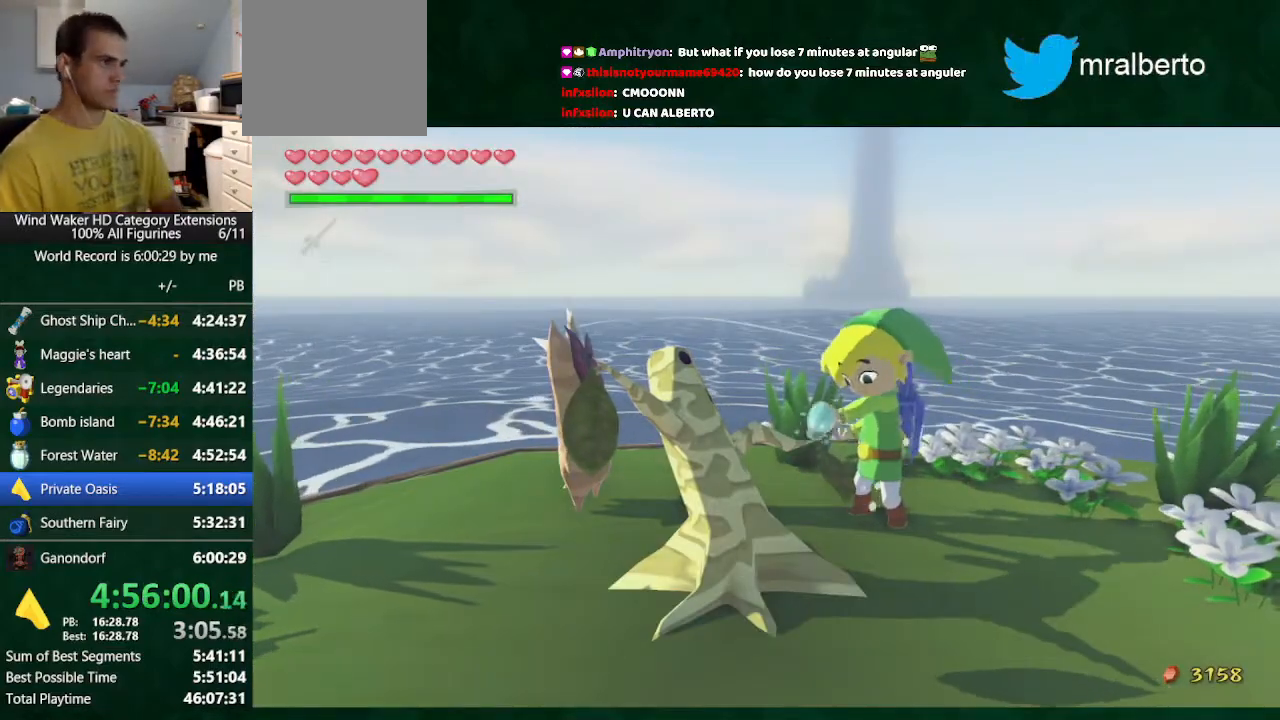
{"buttons": [], "left_stick": "center", "right_stick": "center", "events": []}
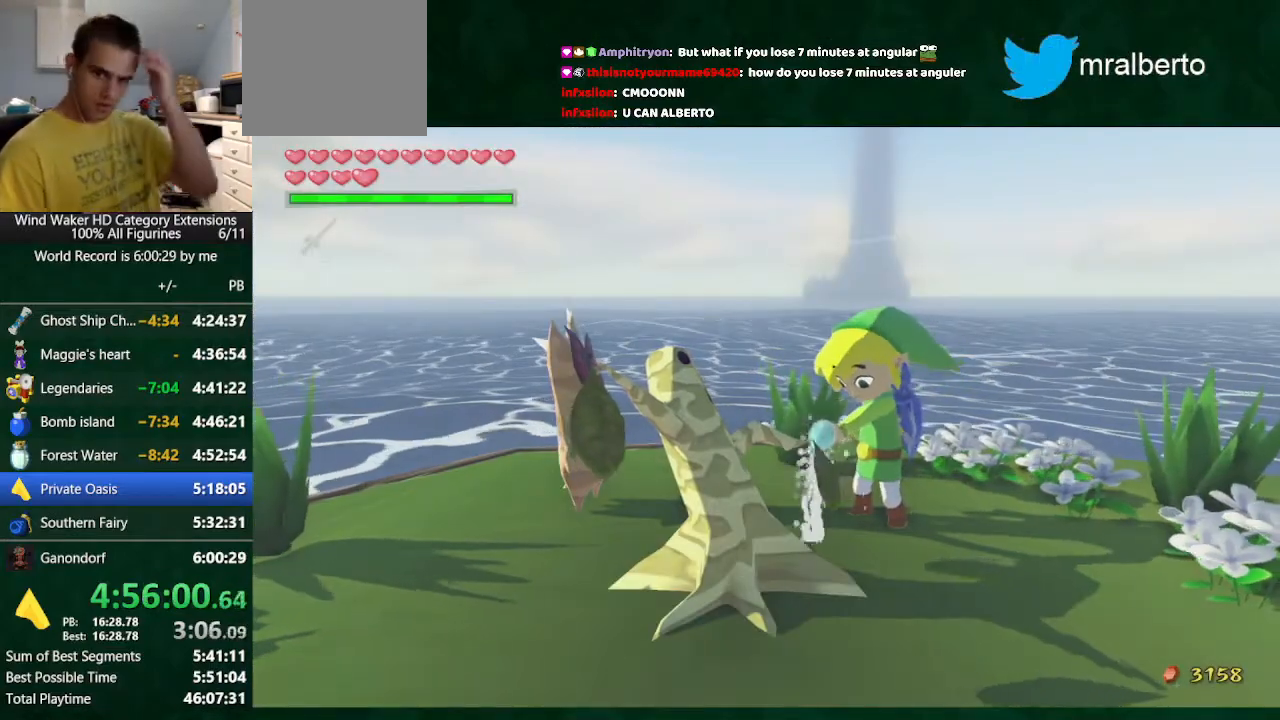
{"buttons": [], "left_stick": "center", "right_stick": "center", "events": []}
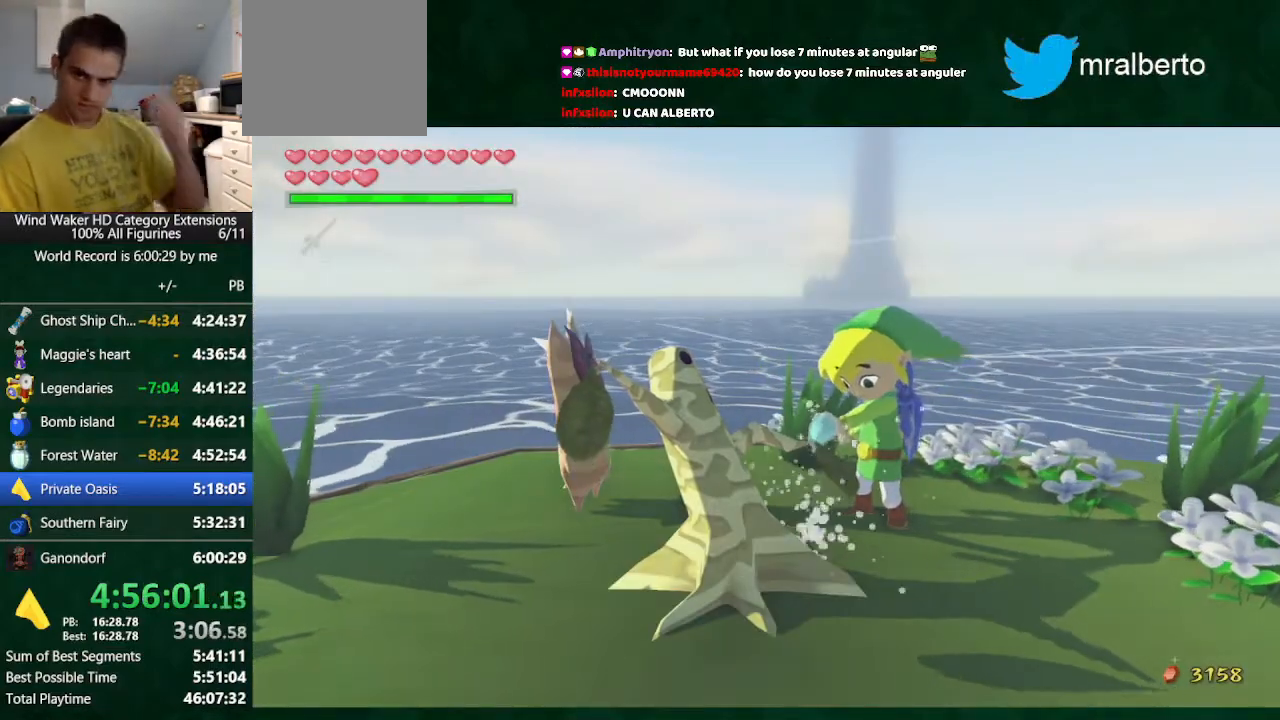
{"buttons": [], "left_stick": "center", "right_stick": "center", "events": []}
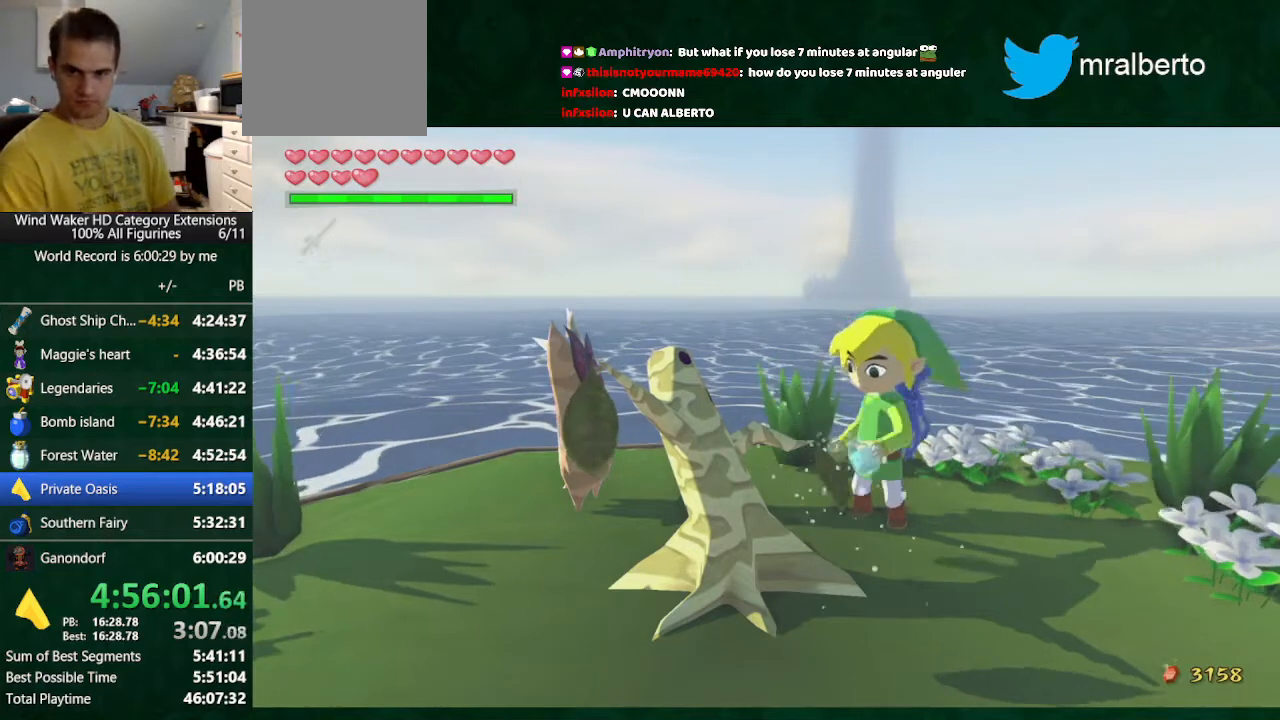
{"buttons": [], "left_stick": "center", "right_stick": "center", "events": []}
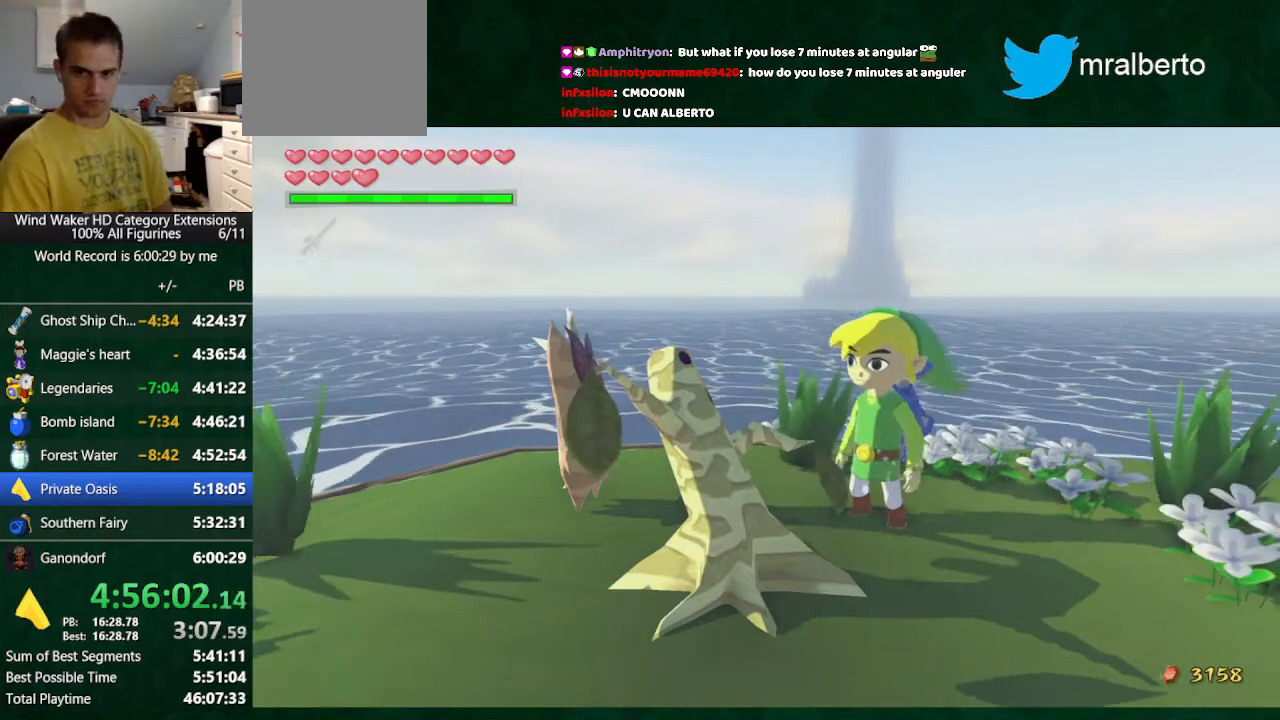
{"buttons": [], "left_stick": "center", "right_stick": "center", "events": []}
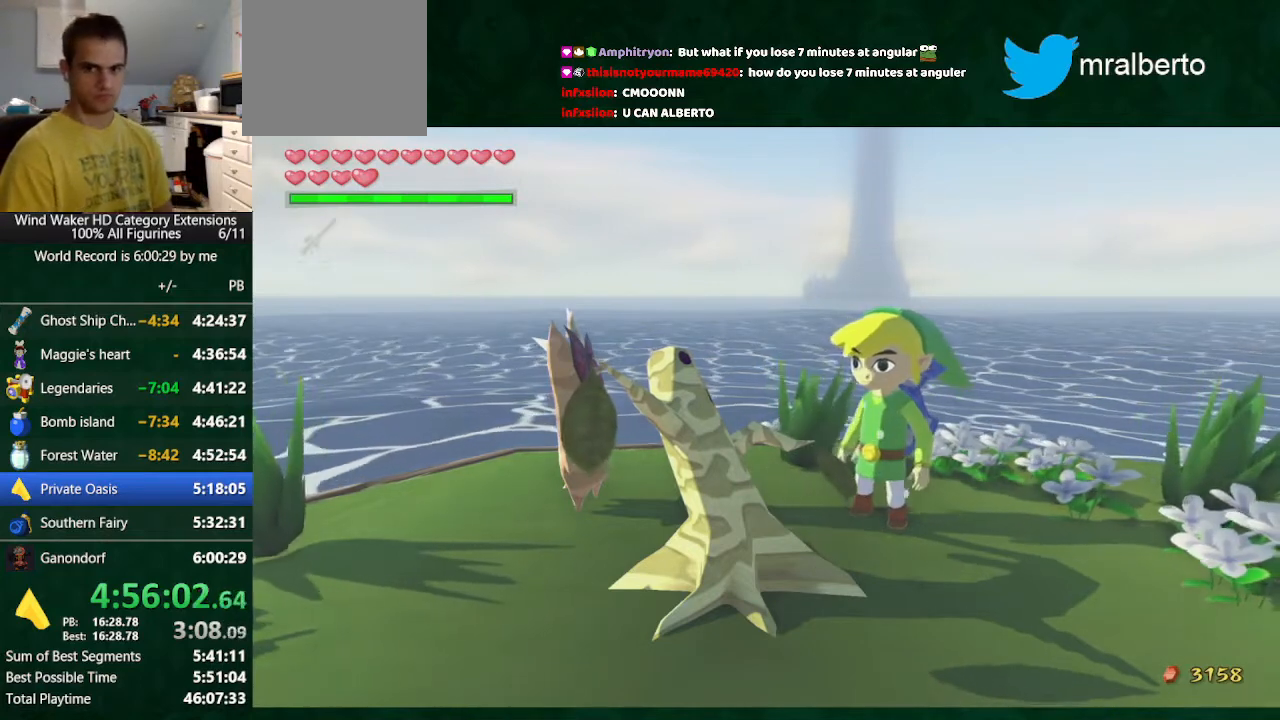
{"buttons": [], "left_stick": "center", "right_stick": "center", "events": []}
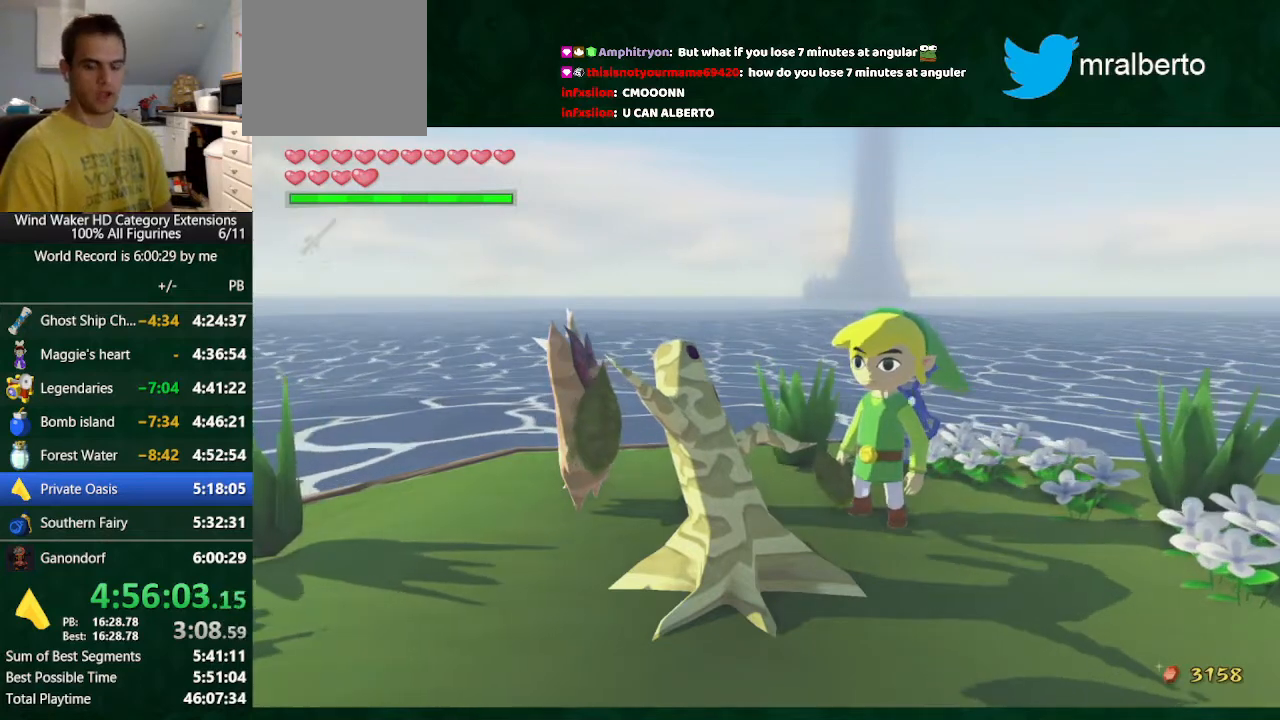
{"buttons": [], "left_stick": "center", "right_stick": "center", "events": []}
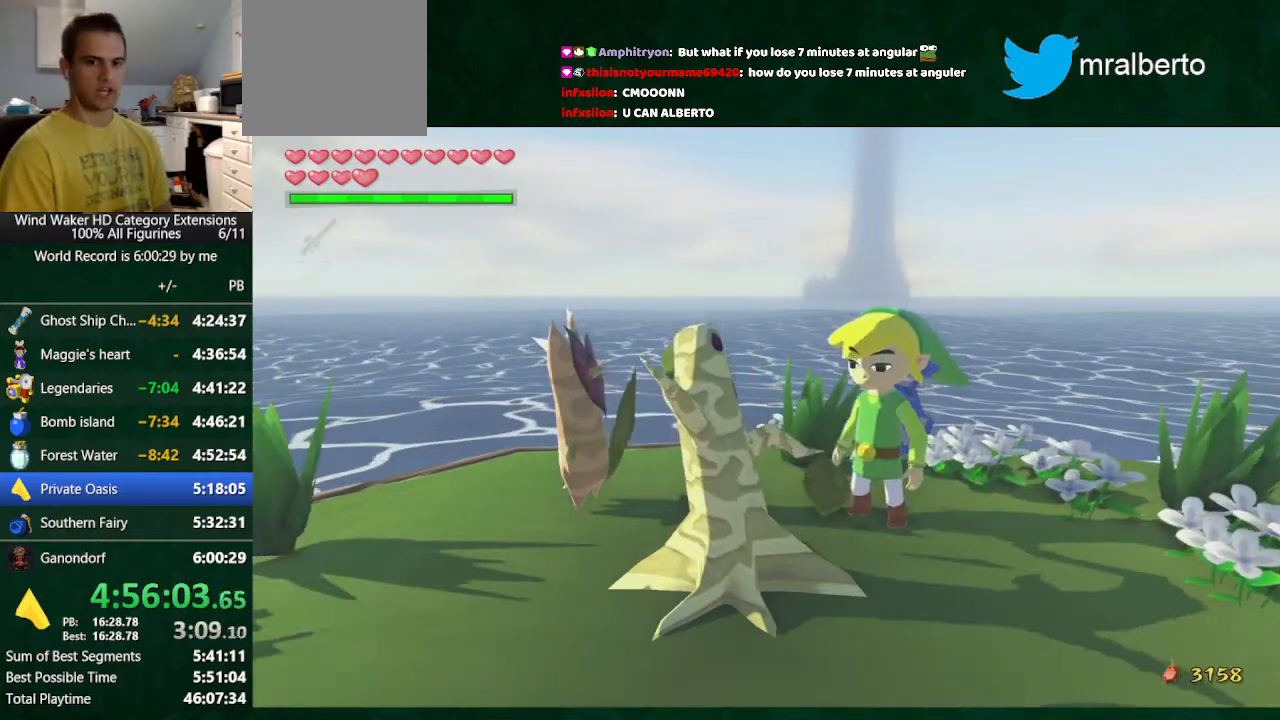
{"buttons": ["Y"], "left_stick": "center", "right_stick": "center", "events": [[467, "Y", "down"]]}
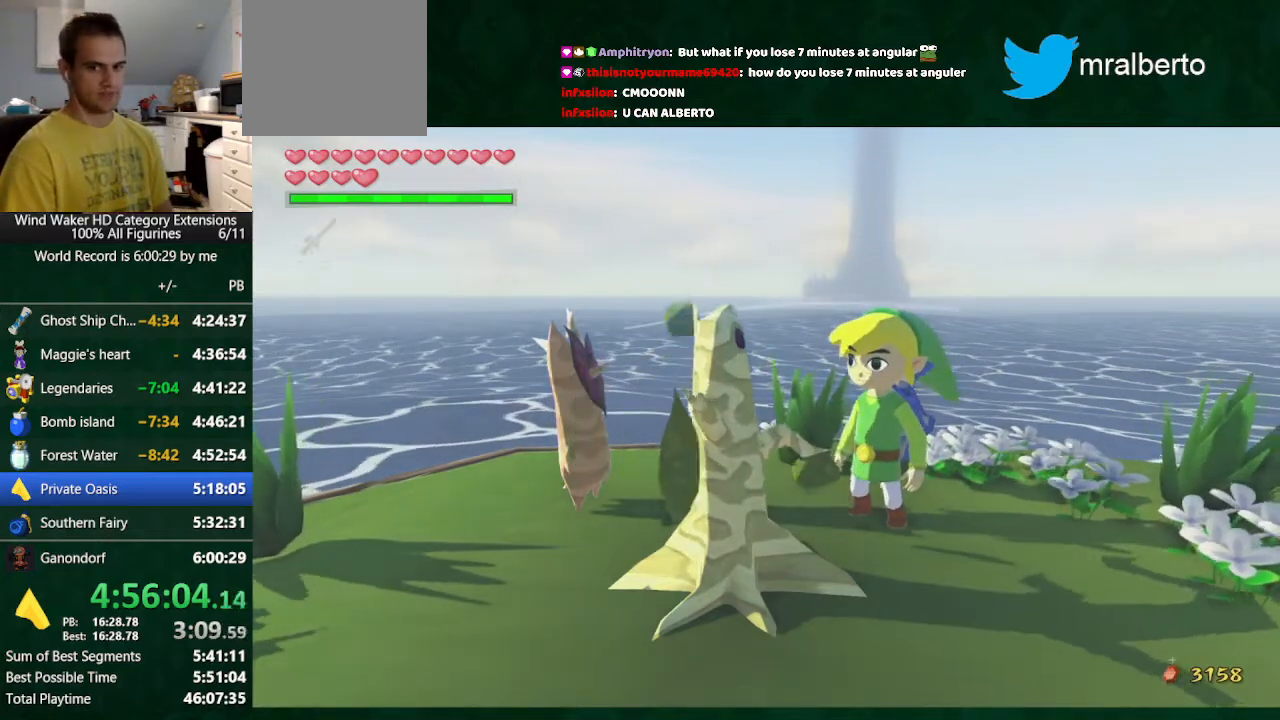
{"buttons": ["Y"], "left_stick": "center", "right_stick": "center", "events": [[100, "Y", "up"], [200, "Y", "down"], [300, "Y", "up"], [500, "Y", "down"]]}